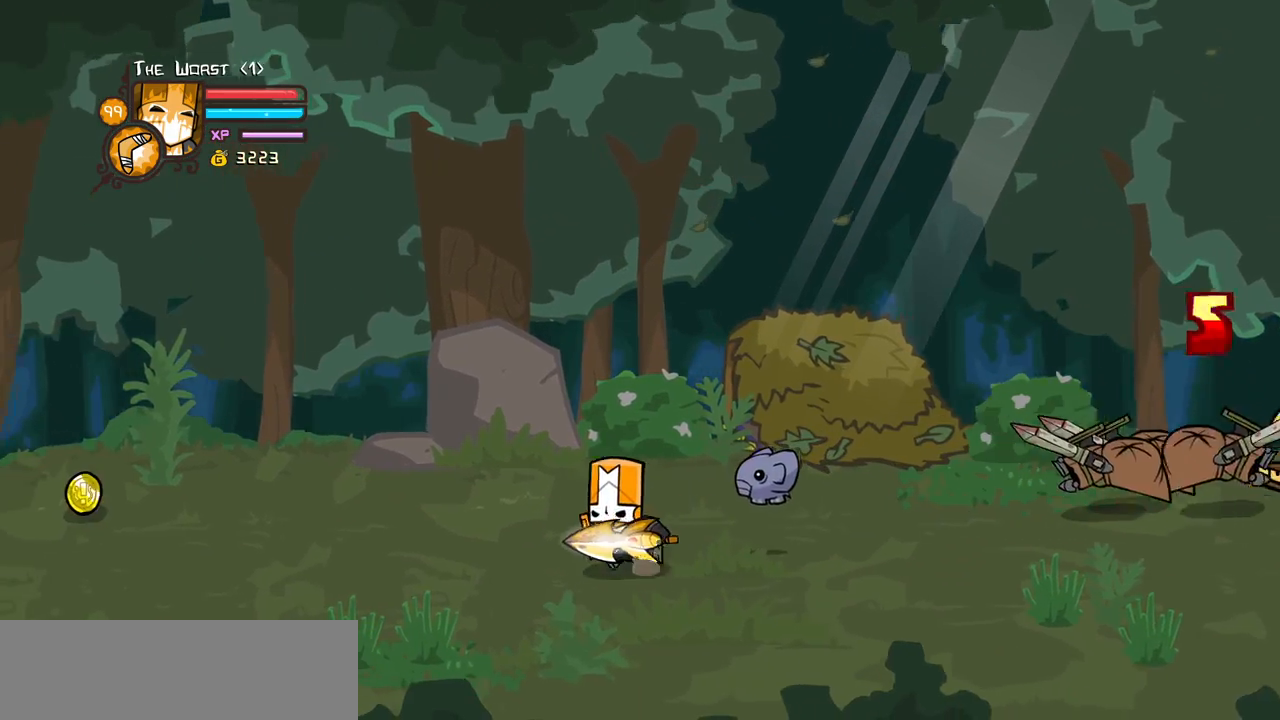
Gameplay with keyboard; each line is a JSON object with the keys held at the frame after it. "events" lists presses ("down") and releases ("up") of "block", "down", "heavy", "item", "iteml", "itemr", "jump", "left", "light", "magic", "right" and "up" between this image and that frame as [ms after this image, input, new state], when the widget could be followed in between. No other keys are recorded. Mouse input is not recorded. Key names are as the overlay labels them; some are game actions (e.g. jump) rather than physical keys.
{"keys": ["left"], "events": []}
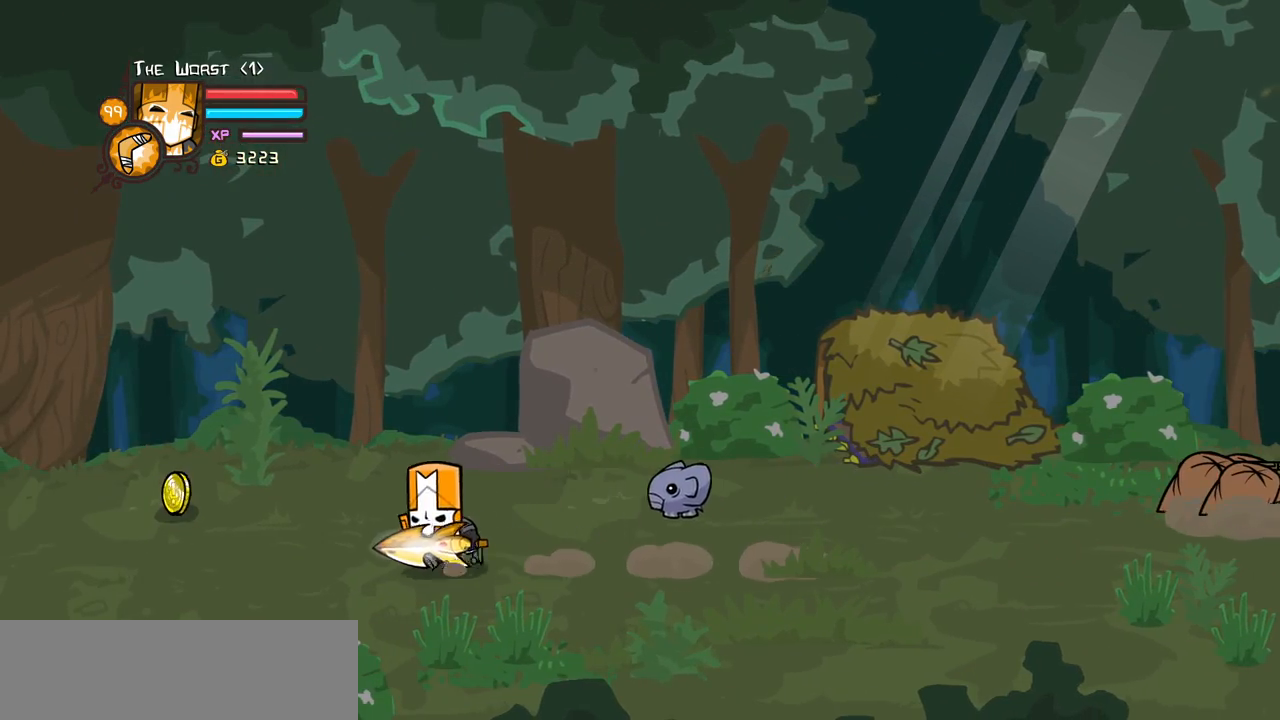
{"keys": ["left", "right"], "events": [[250, "up", "down"], [400, "right", "down"], [450, "up", "up"]]}
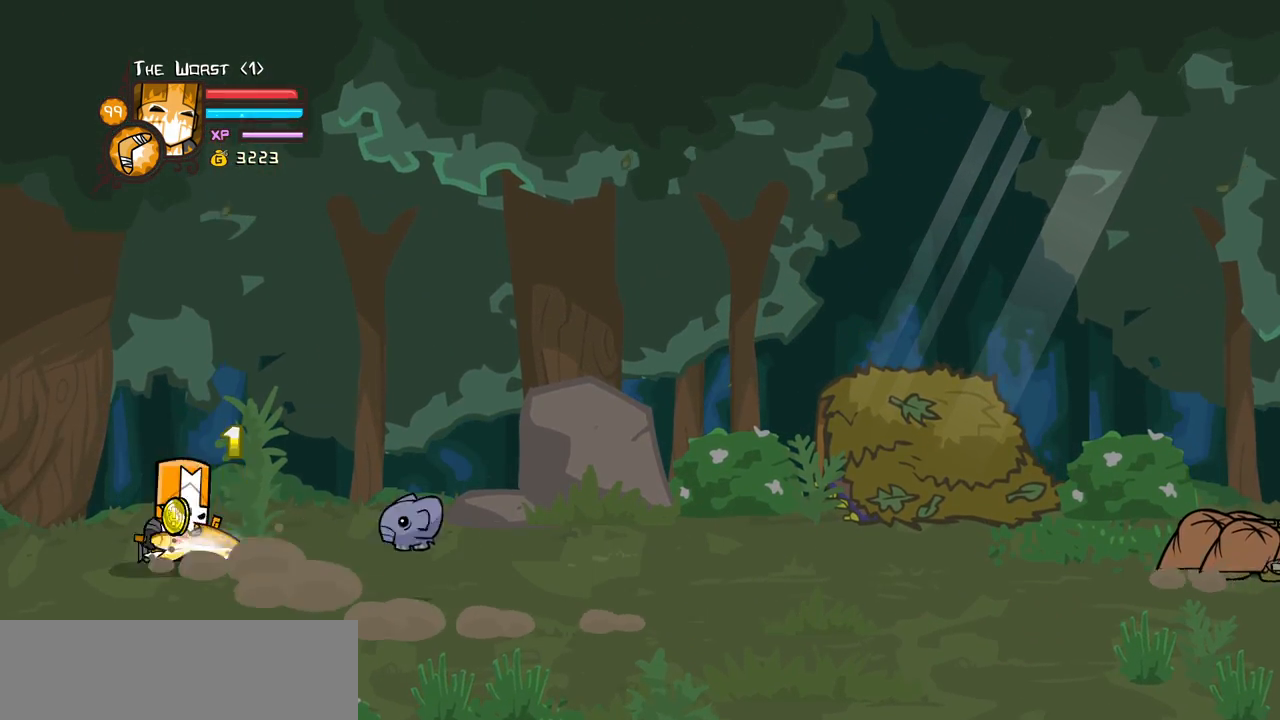
{"keys": ["right"], "events": [[33, "left", "up"]]}
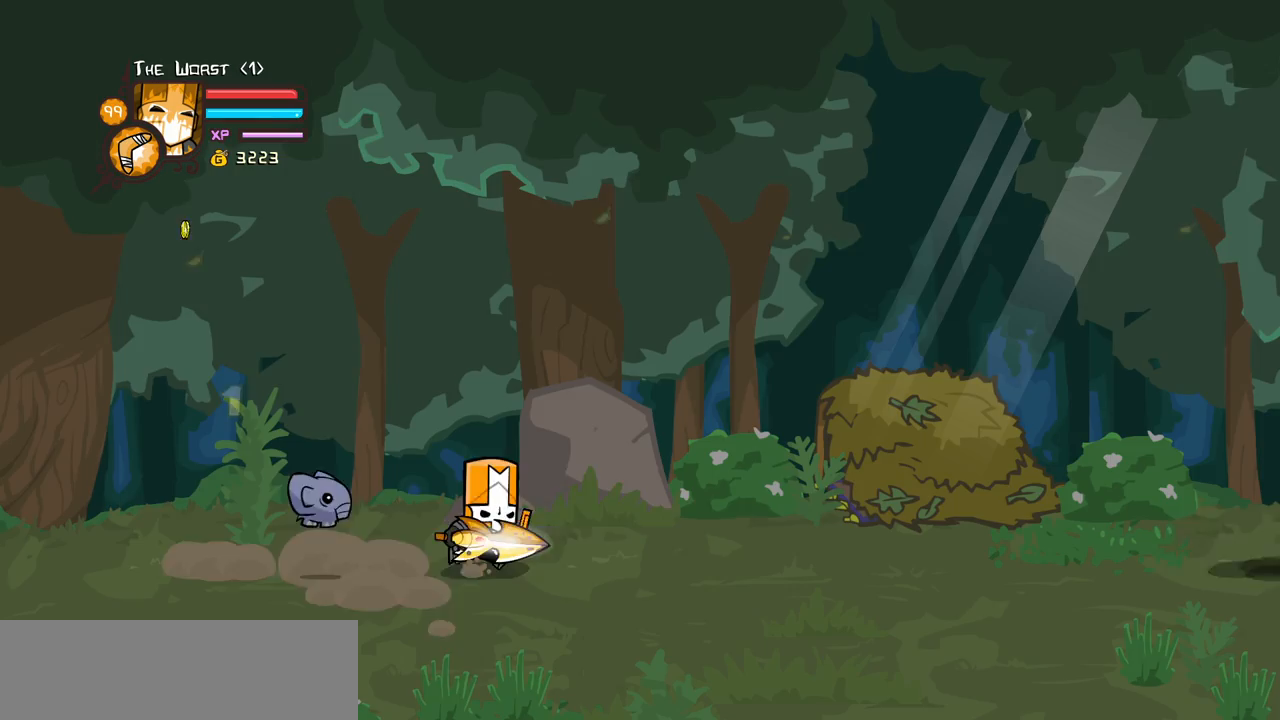
{"keys": ["right"], "events": []}
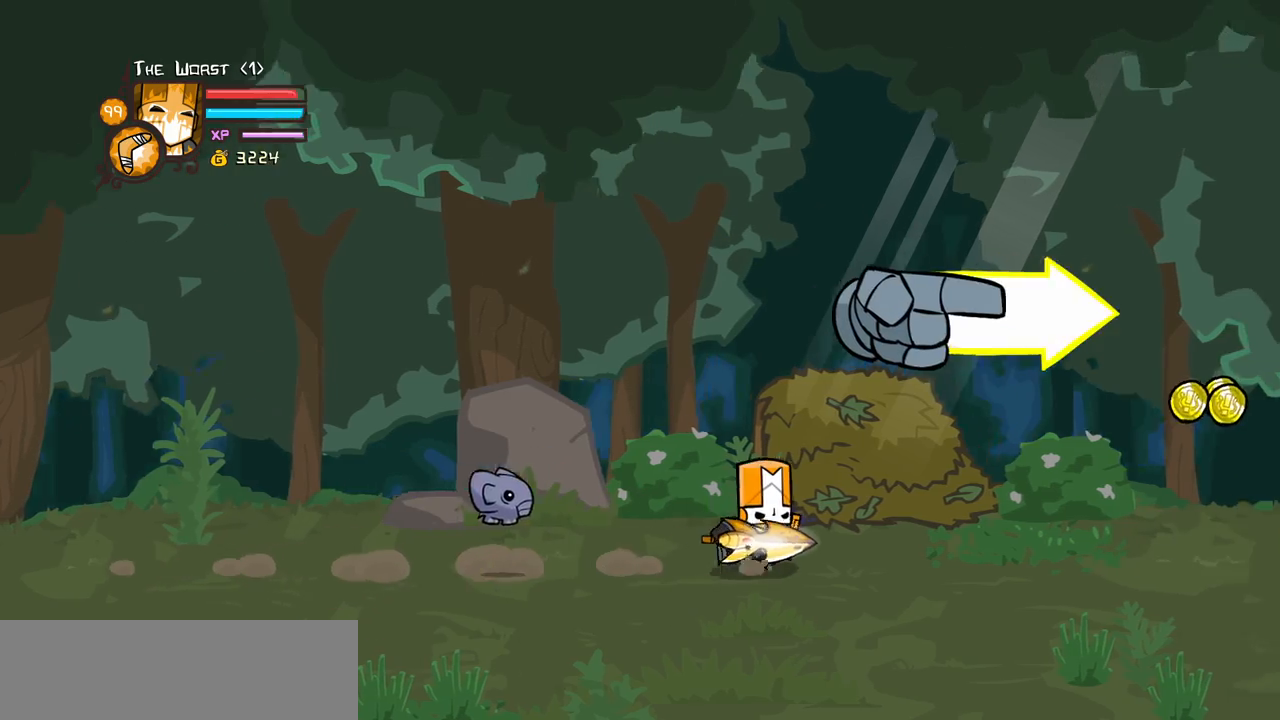
{"keys": ["right"], "events": []}
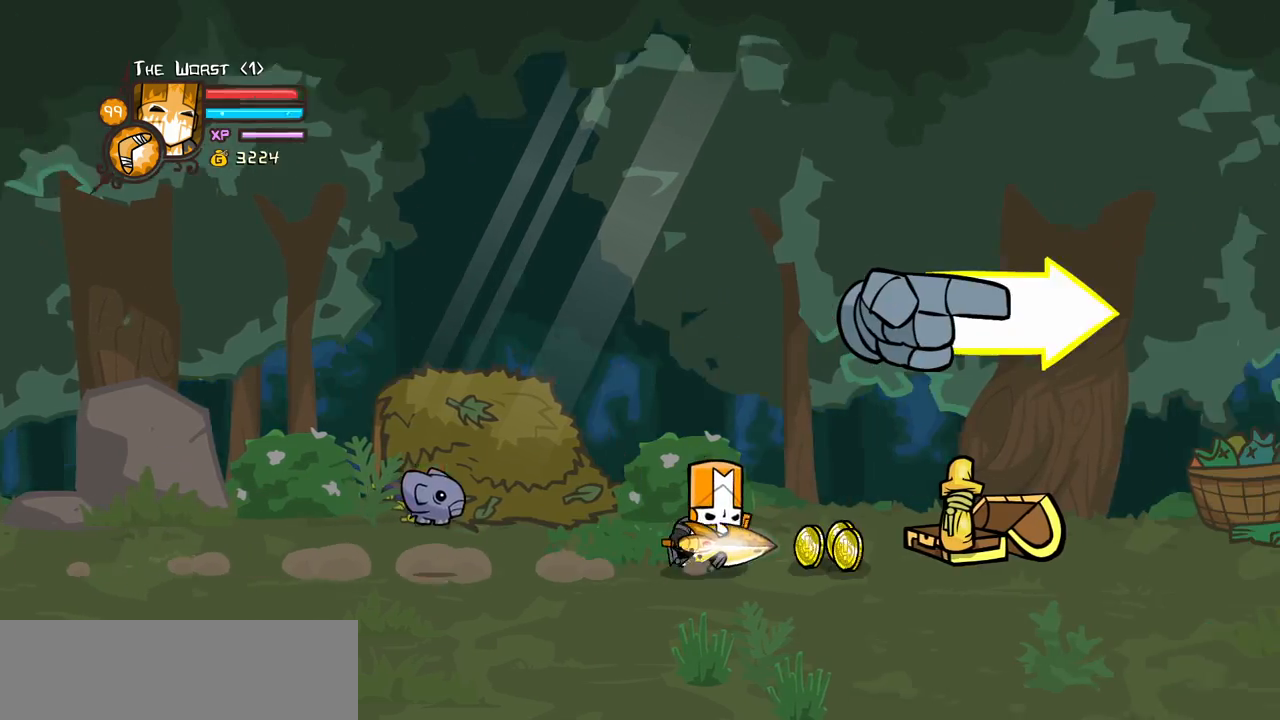
{"keys": ["right"], "events": [[133, "down", "down"], [317, "down", "up"]]}
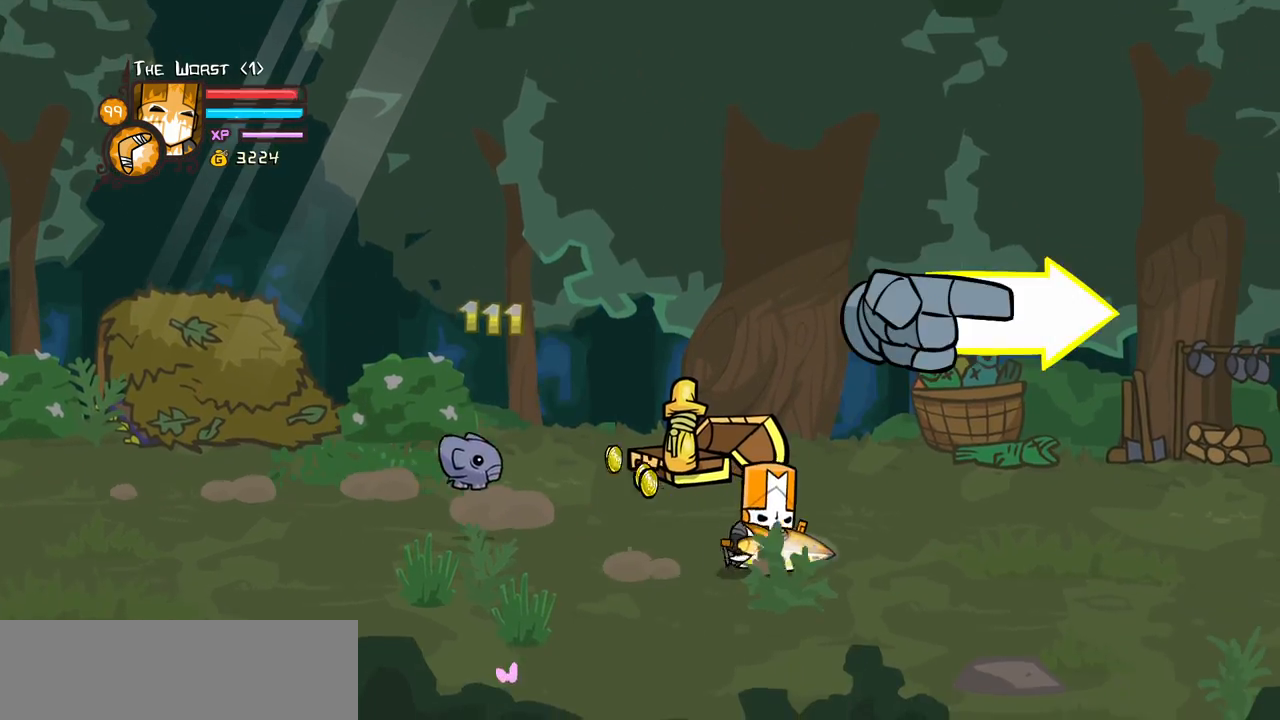
{"keys": ["jump", "light", "right"], "events": [[50, "up", "down"], [233, "up", "up"], [433, "jump", "down"], [483, "light", "down"]]}
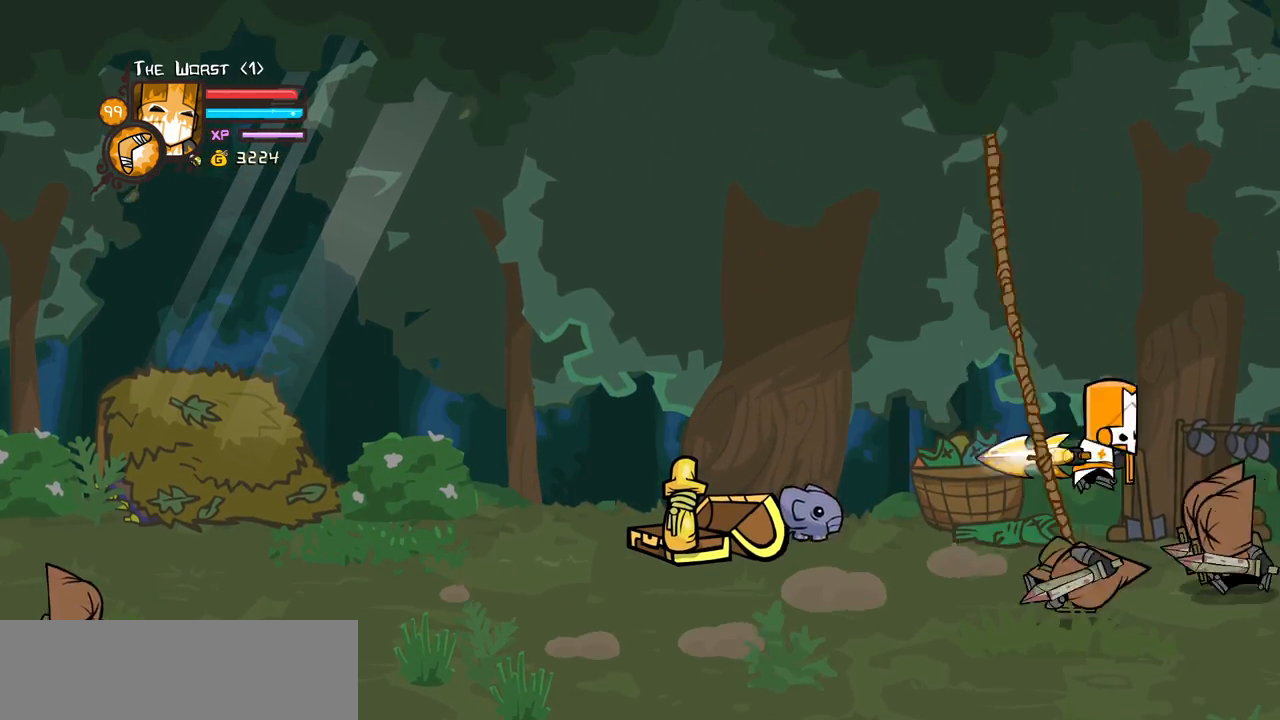
{"keys": ["heavy"], "events": [[67, "jump", "up"], [117, "light", "up"], [167, "light", "down"], [167, "right", "up"], [250, "right", "down"], [350, "heavy", "down"], [350, "light", "up"], [500, "right", "up"]]}
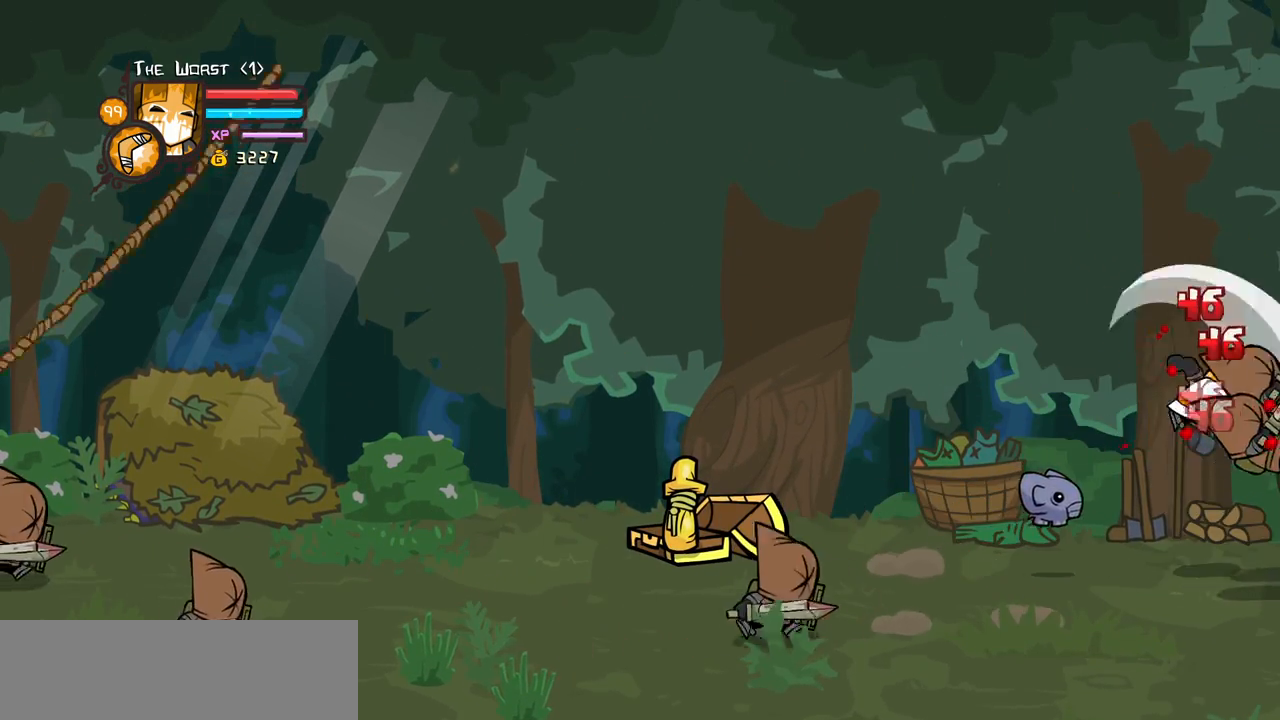
{"keys": ["light"], "events": [[83, "heavy", "up"], [133, "heavy", "down"], [417, "heavy", "up"], [467, "light", "down"]]}
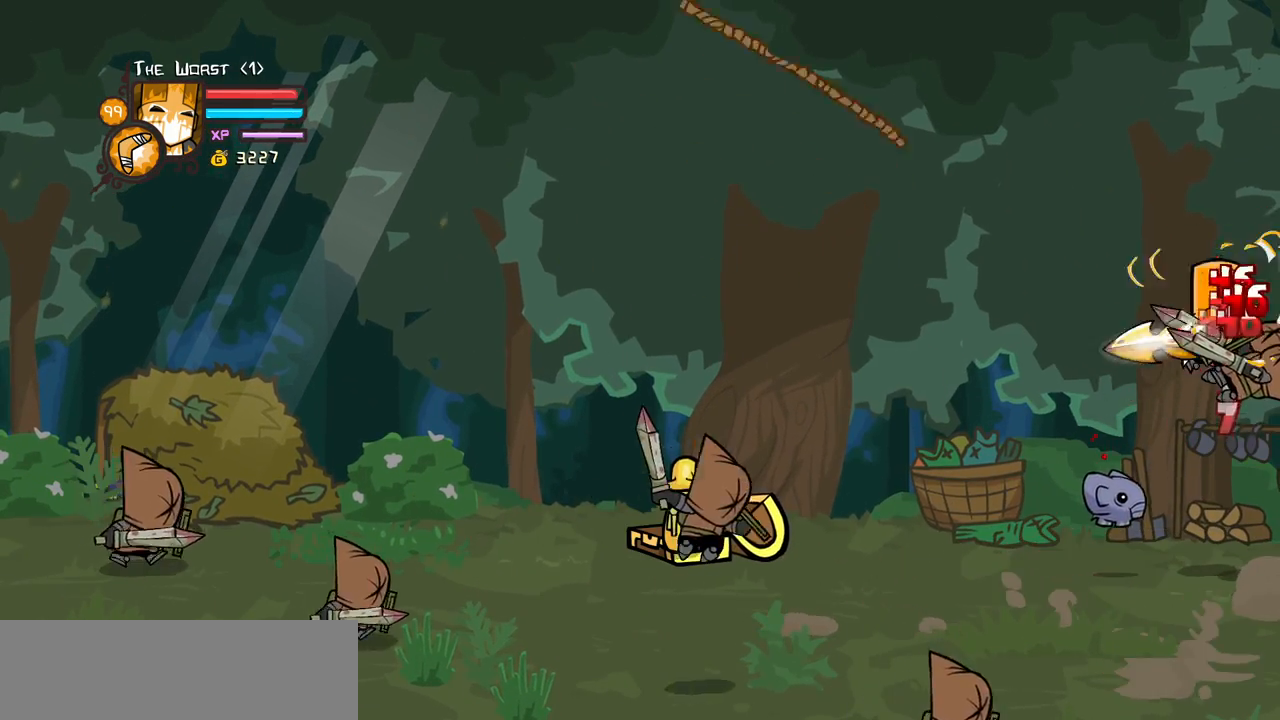
{"keys": ["left", "light"], "events": [[100, "left", "down"], [100, "light", "up"], [200, "left", "up"], [200, "light", "down"], [333, "light", "up"], [383, "left", "down"], [383, "light", "down"]]}
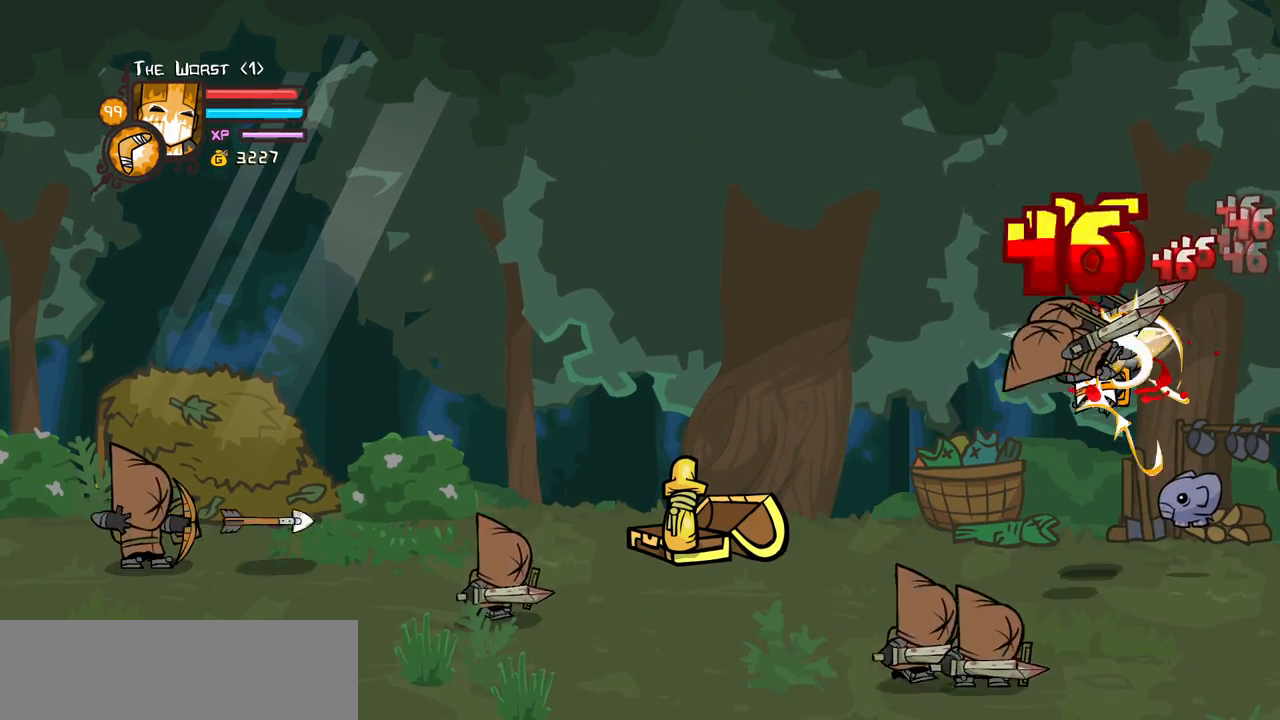
{"keys": ["heavy"], "events": [[67, "light", "up"], [117, "light", "down"], [300, "heavy", "down"], [350, "light", "up"], [450, "left", "up"]]}
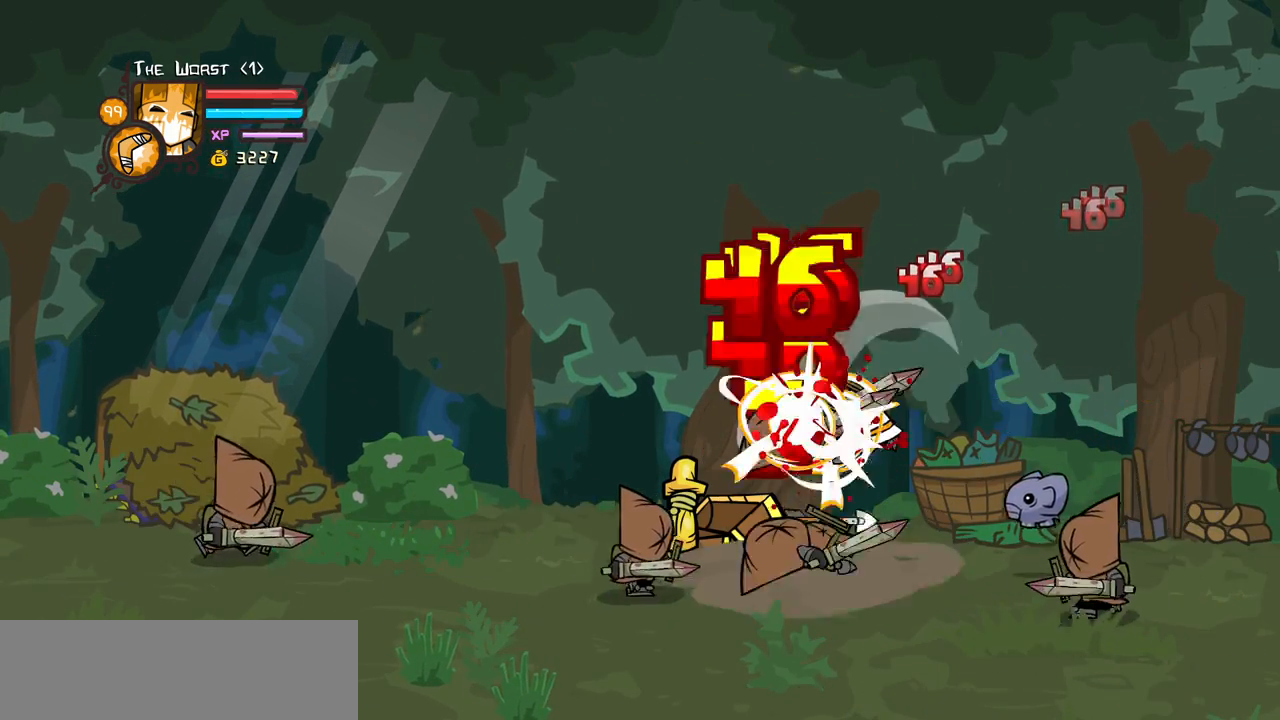
{"keys": ["left", "light"], "events": [[83, "heavy", "up"], [133, "heavy", "down"], [367, "heavy", "up"], [417, "light", "down"], [500, "left", "down"]]}
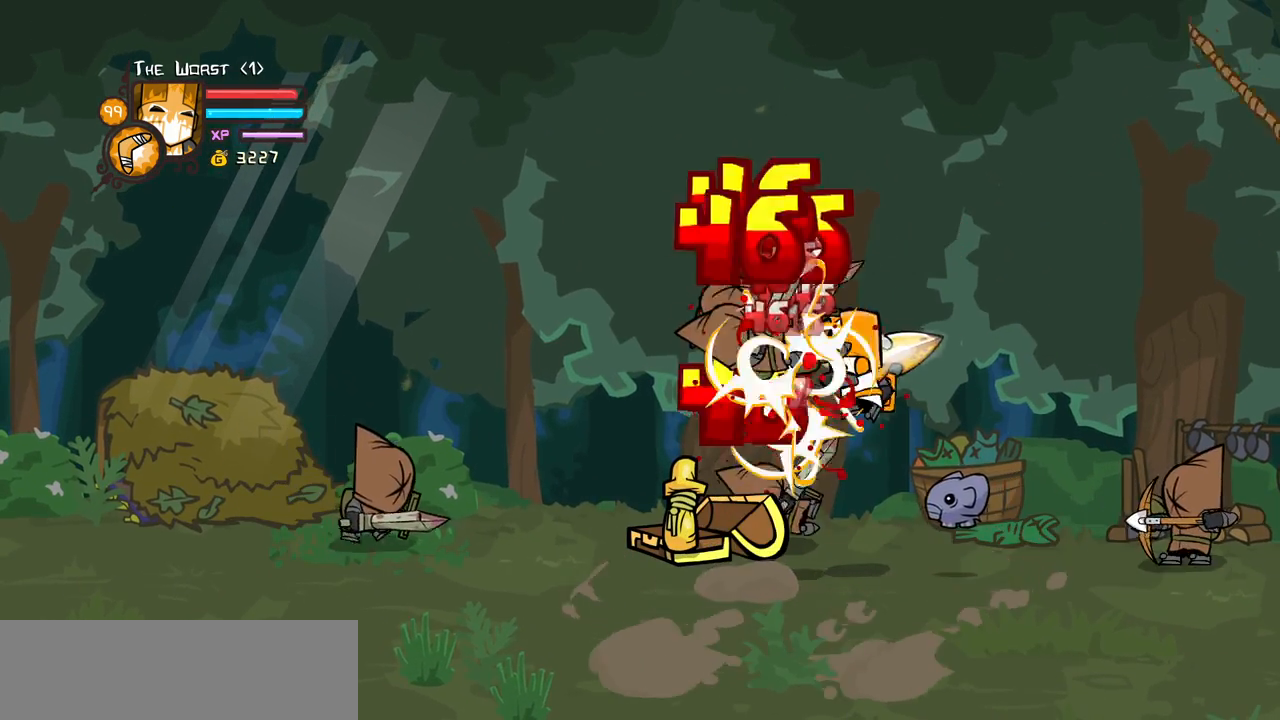
{"keys": ["heavy", "left"], "events": [[50, "light", "up"], [150, "light", "down"], [333, "heavy", "down"], [433, "light", "up"]]}
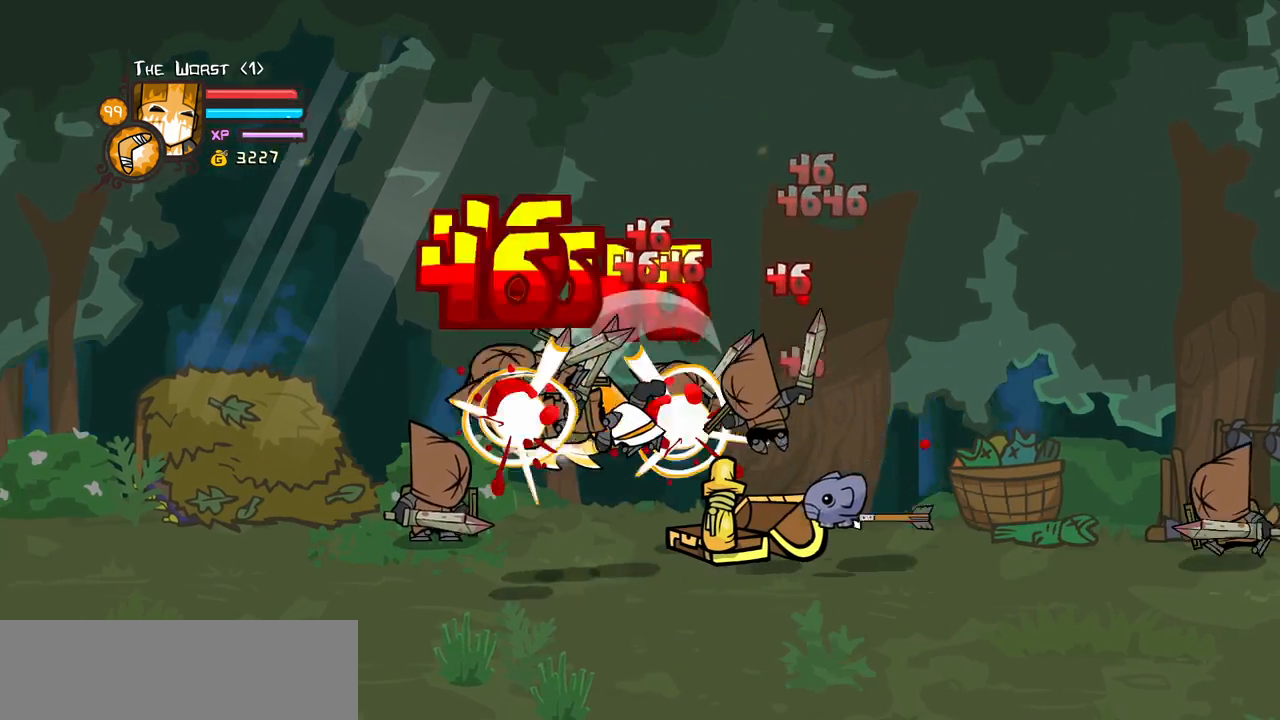
{"keys": ["light", "right"], "events": [[300, "right", "down"], [350, "heavy", "up"], [350, "left", "up"], [400, "light", "down"], [400, "right", "up"], [483, "right", "down"]]}
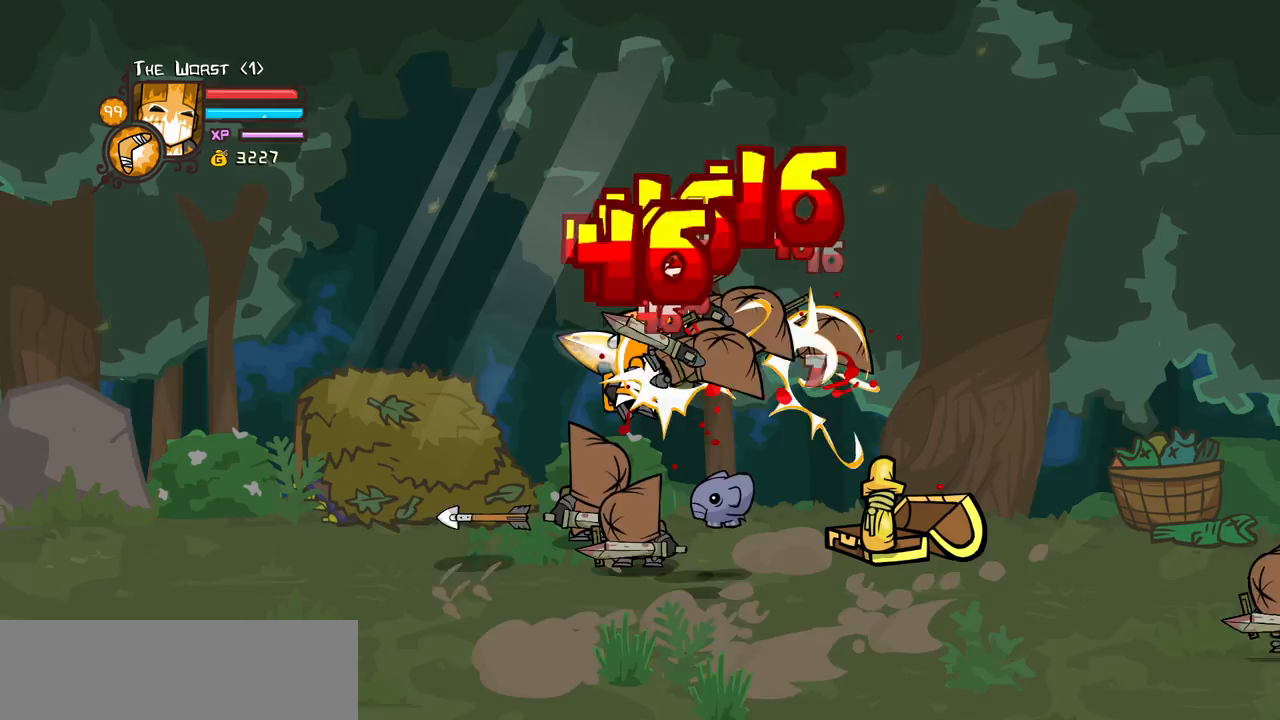
{"keys": ["right"], "events": [[83, "light", "up"], [133, "light", "down"], [133, "right", "up"], [183, "right", "down"], [317, "light", "up"], [367, "light", "down"], [500, "light", "up"]]}
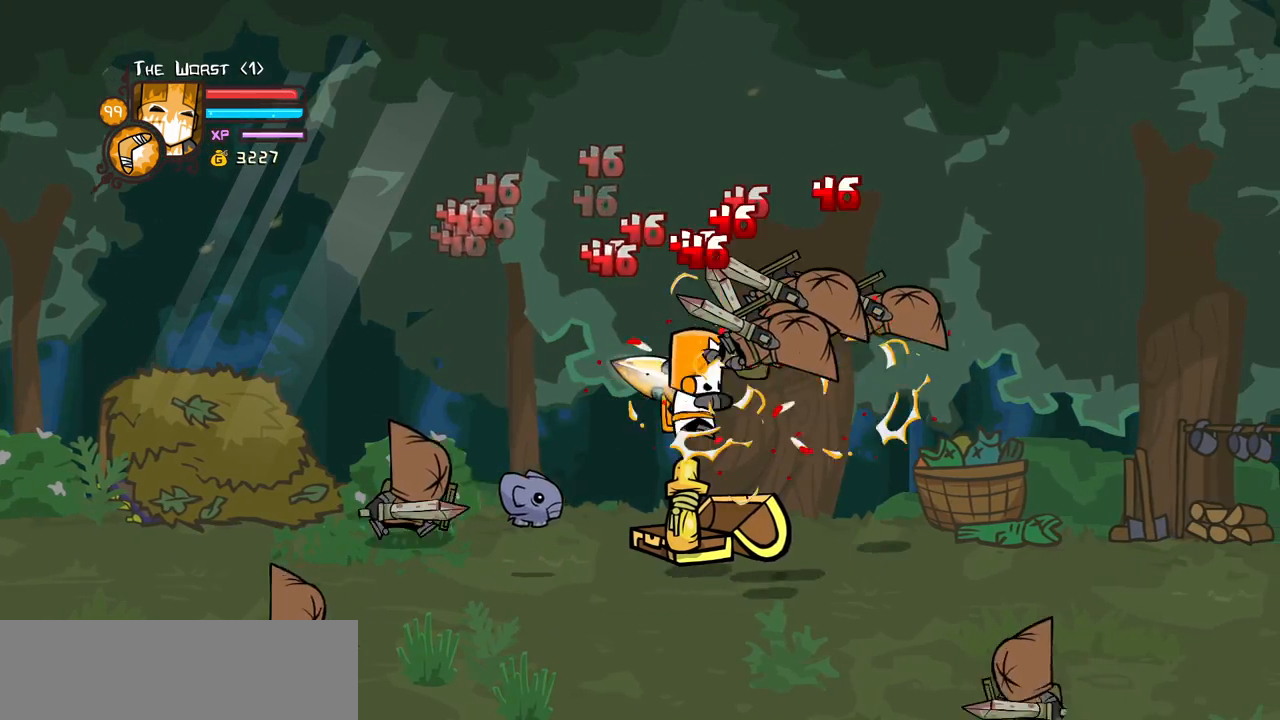
{"keys": ["heavy", "right"], "events": [[50, "light", "down"], [283, "heavy", "down"], [283, "light", "up"]]}
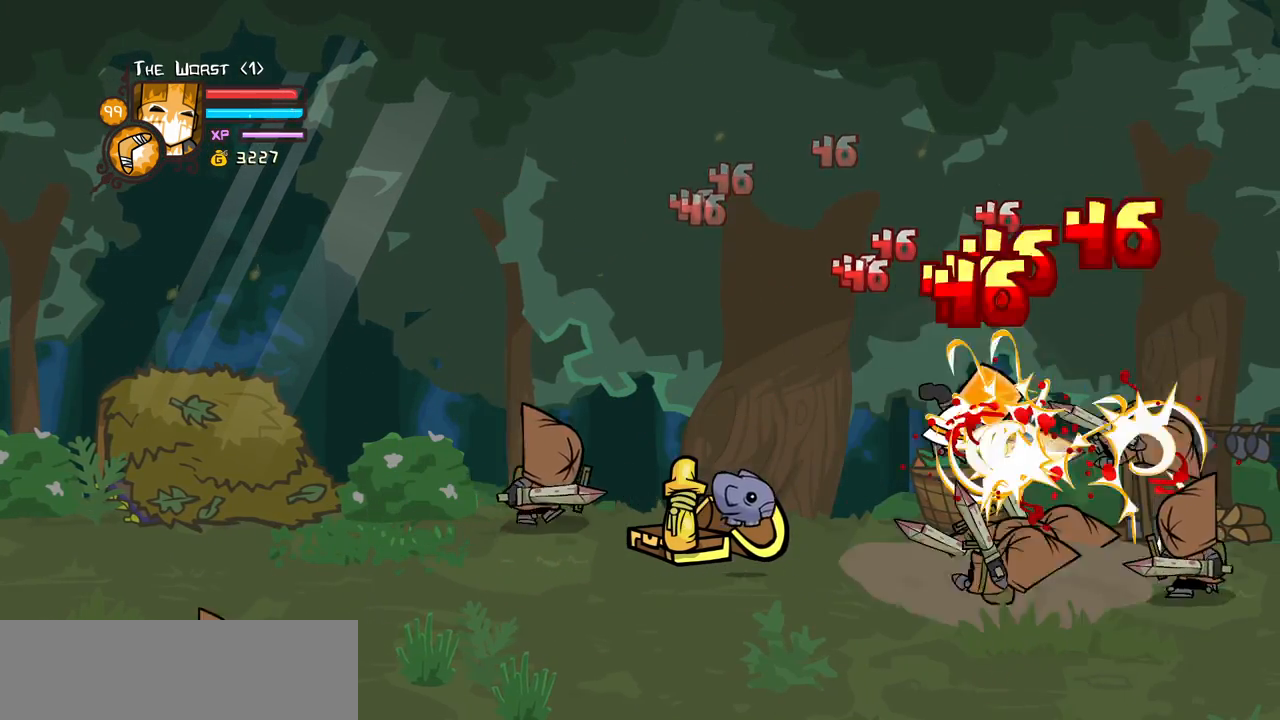
{"keys": ["light"], "events": [[67, "heavy", "up"], [117, "heavy", "down"], [117, "right", "up"], [350, "heavy", "up"], [400, "light", "down"]]}
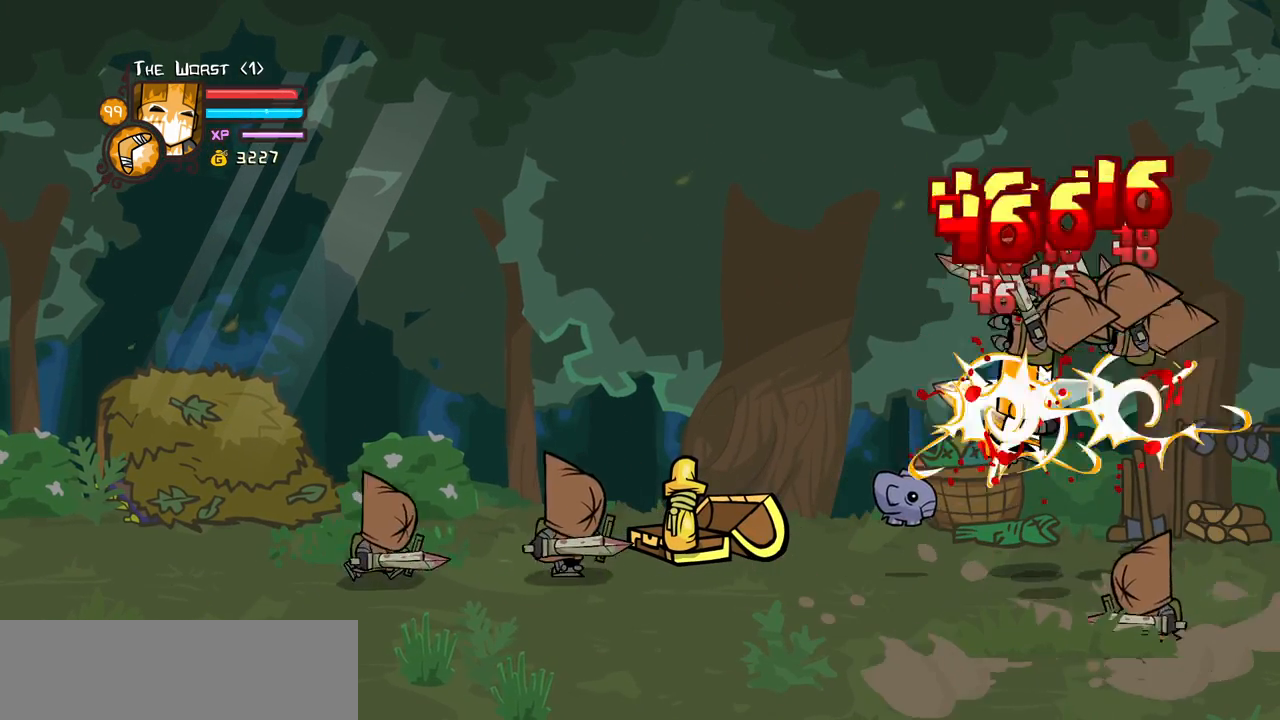
{"keys": ["left"], "events": [[33, "light", "up"], [83, "light", "down"], [83, "right", "down"], [267, "right", "up"], [317, "light", "up"], [500, "left", "down"]]}
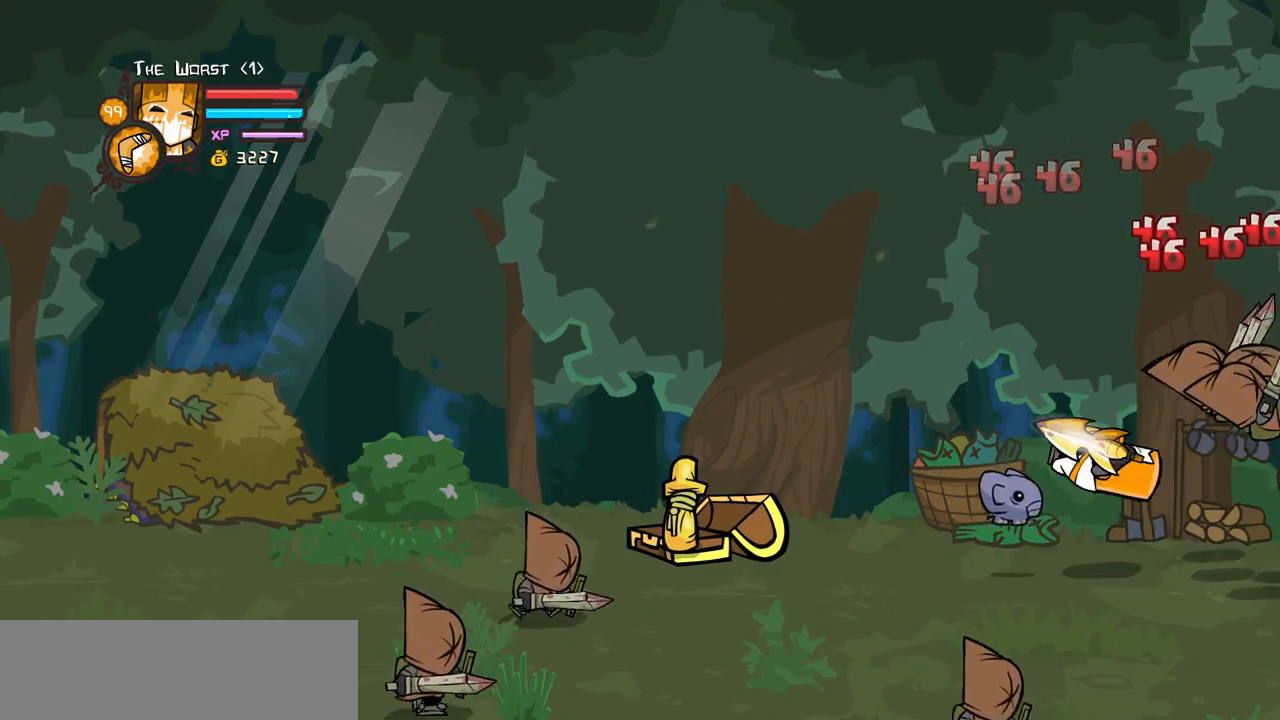
{"keys": ["jump", "left"], "events": [[483, "jump", "down"]]}
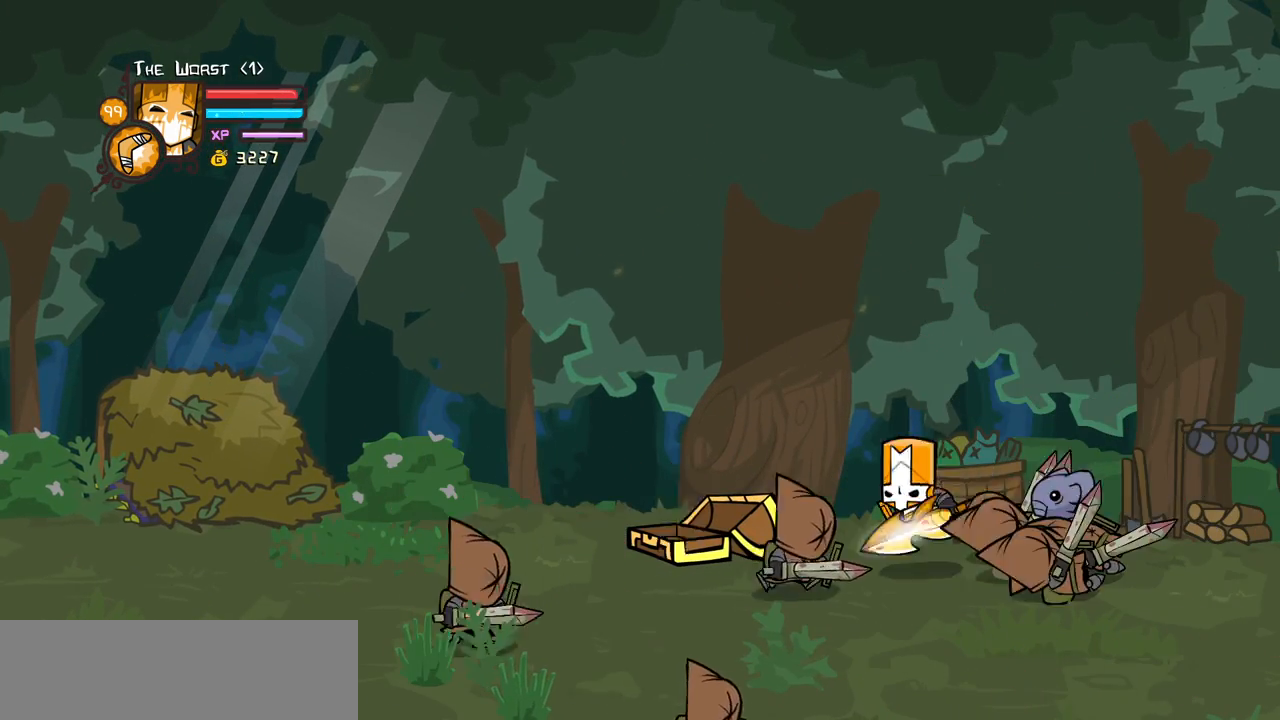
{"keys": ["heavy"], "events": [[17, "light", "down"], [117, "jump", "up"], [167, "light", "up"], [217, "light", "down"], [450, "heavy", "down"], [450, "light", "up"], [483, "left", "up"]]}
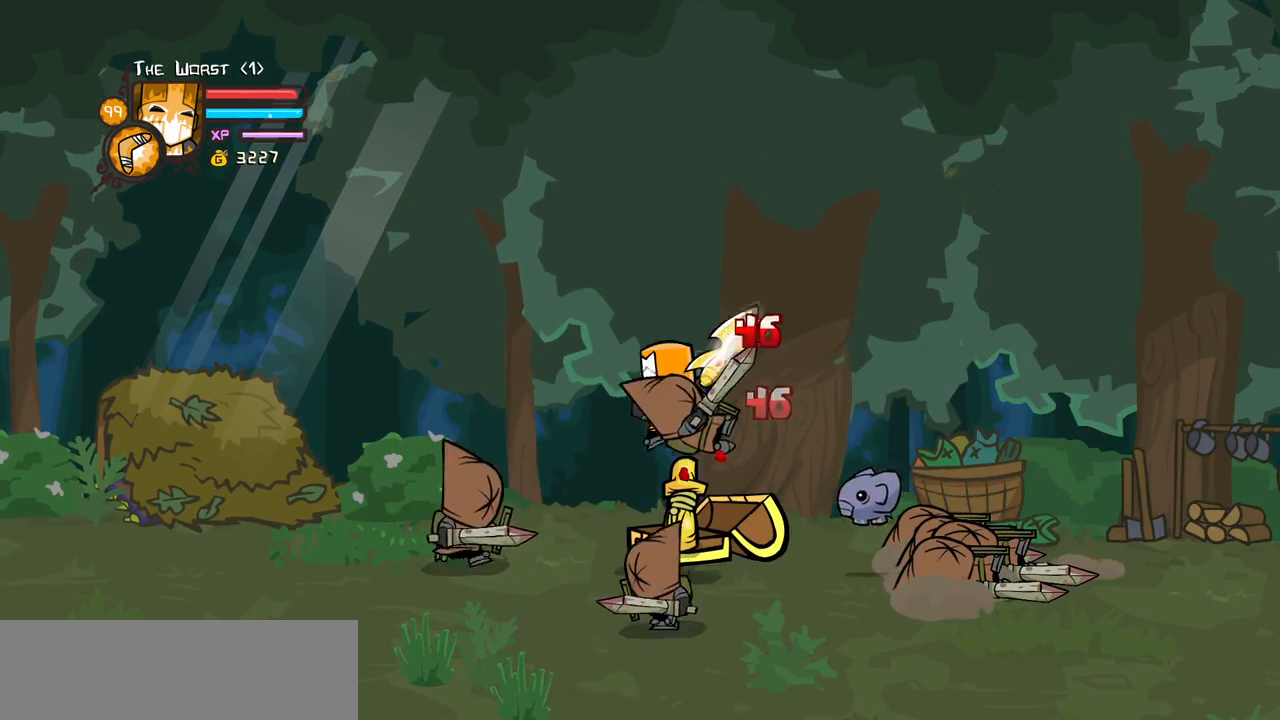
{"keys": ["left", "up"], "events": [[83, "left", "down"], [183, "heavy", "up"], [217, "heavy", "down"], [467, "heavy", "up"], [500, "up", "down"]]}
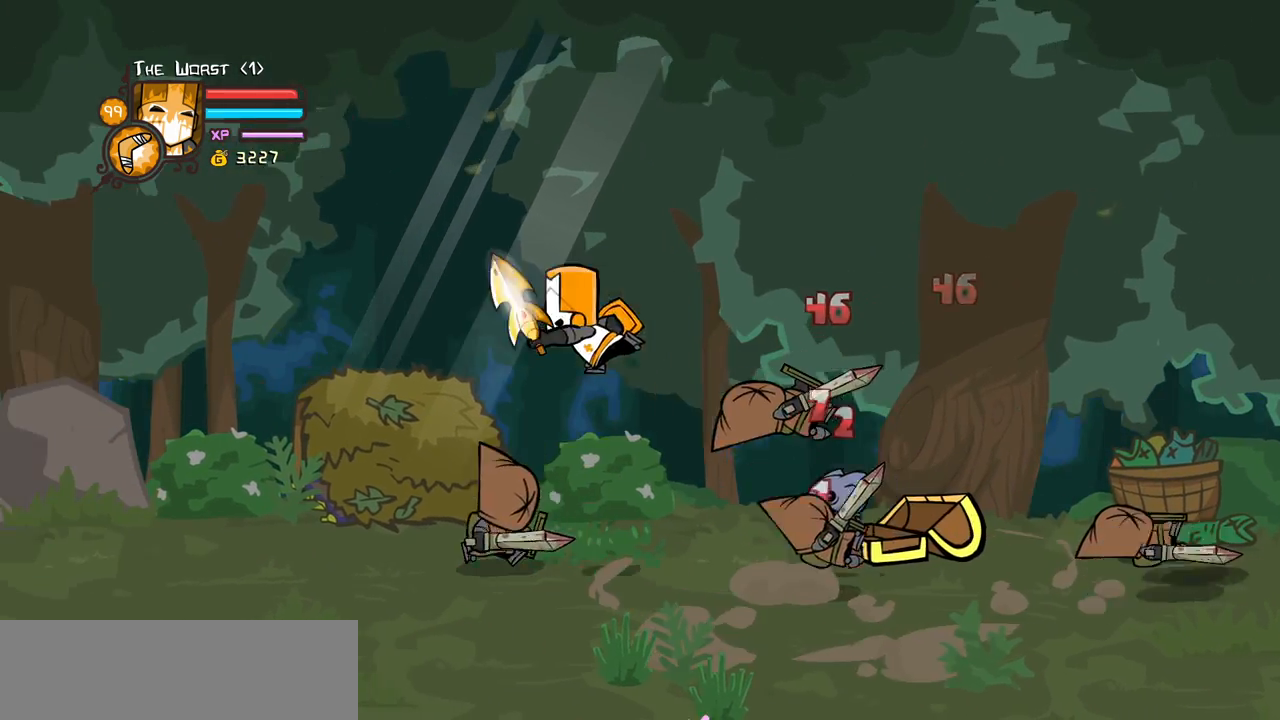
{"keys": ["left"], "events": [[50, "light", "down"], [100, "up", "up"], [150, "left", "up"], [150, "light", "up"], [233, "light", "down"], [333, "light", "up"], [383, "left", "down"]]}
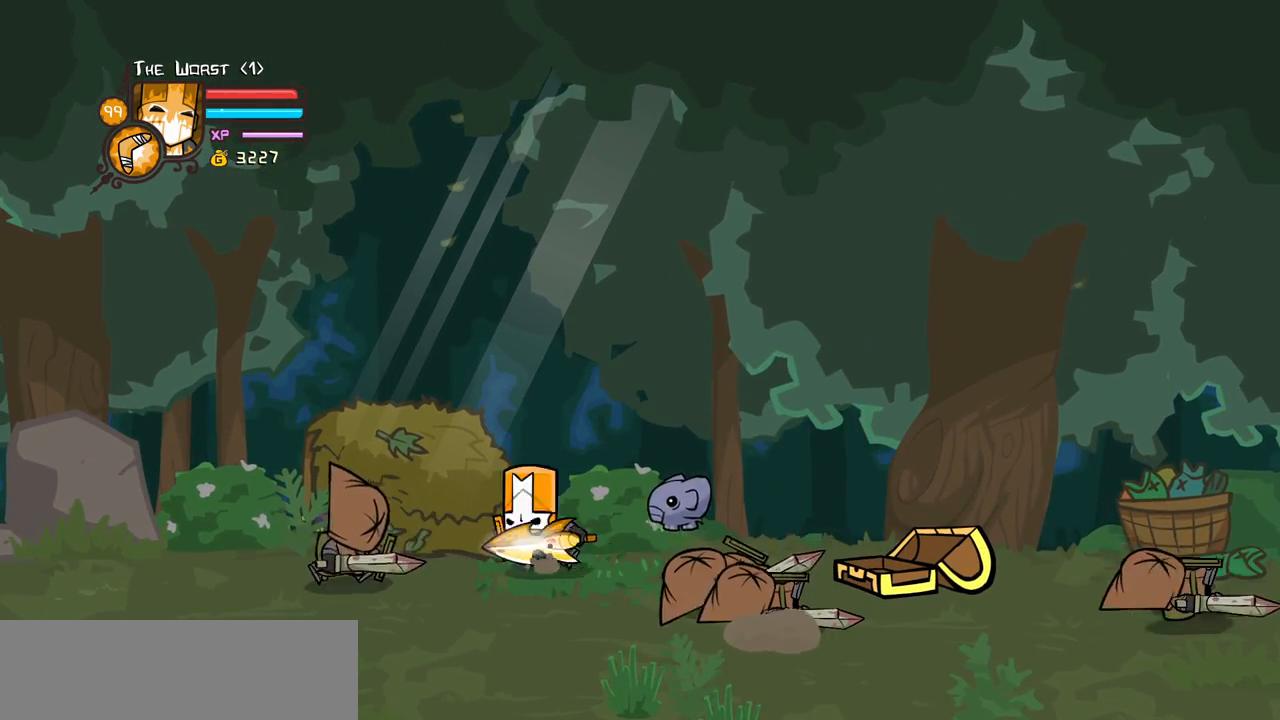
{"keys": ["left"], "events": [[117, "heavy", "down"], [350, "heavy", "up"]]}
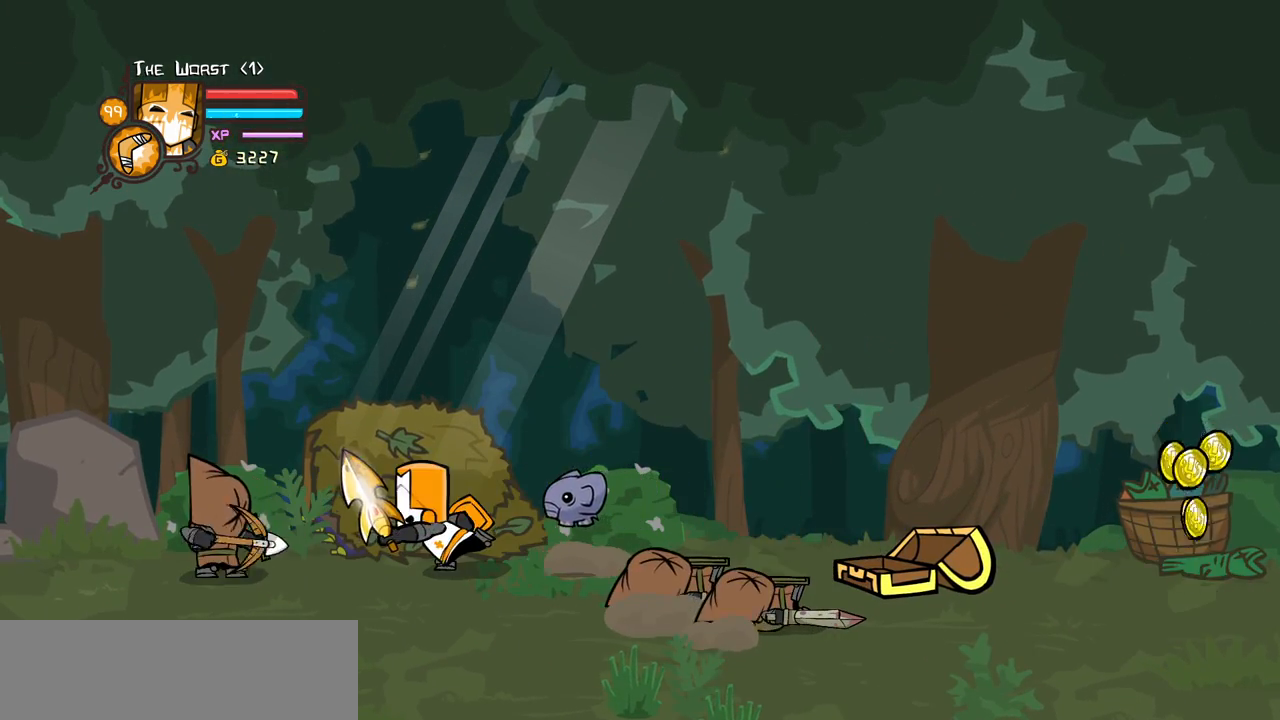
{"keys": ["left", "up"], "events": [[183, "down", "down"], [183, "jump", "down"], [417, "down", "up"], [417, "jump", "up"], [500, "up", "down"]]}
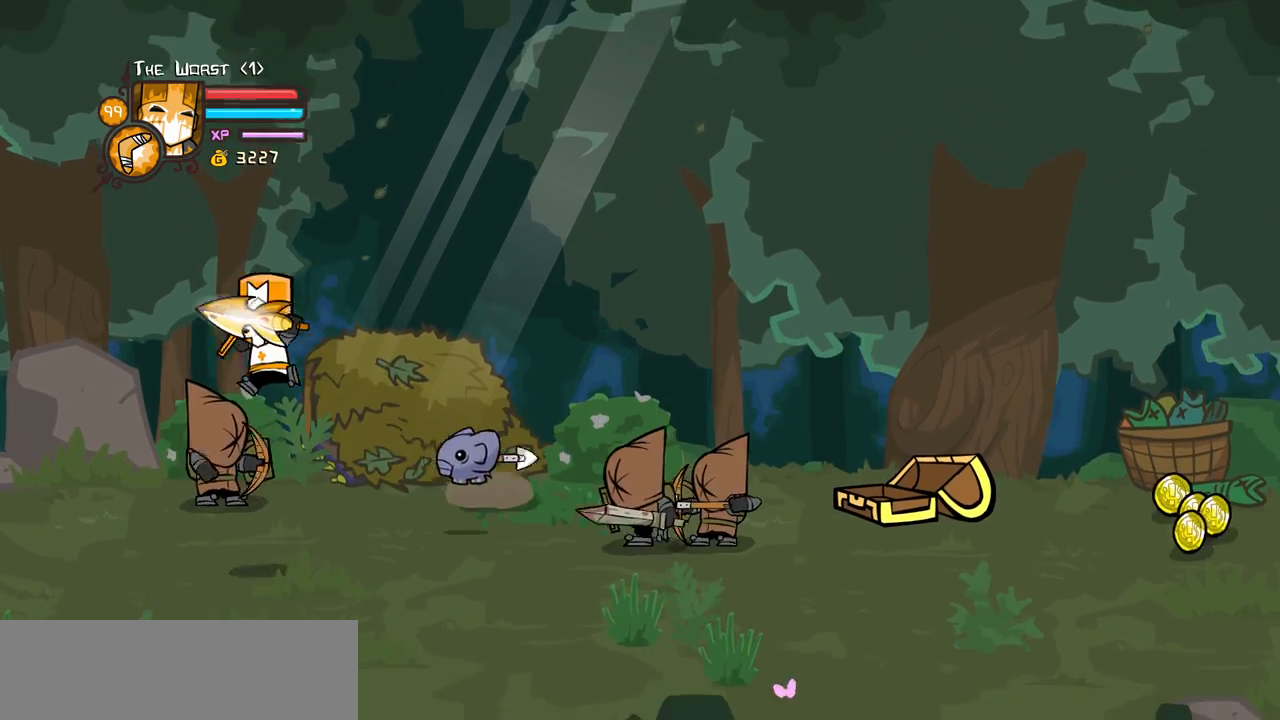
{"keys": ["heavy", "left"], "events": [[100, "heavy", "down"], [100, "left", "up"], [233, "up", "up"], [333, "heavy", "up"], [383, "heavy", "down"], [483, "left", "down"]]}
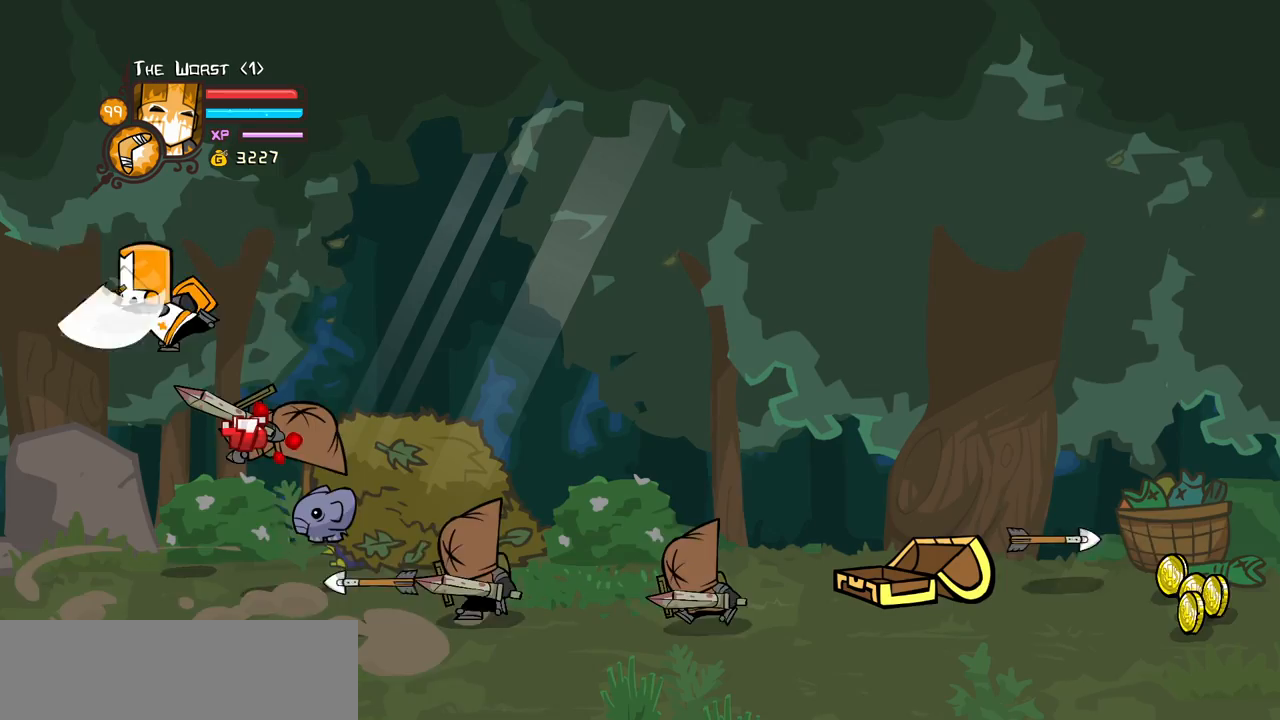
{"keys": ["light", "right"], "events": [[17, "right", "down"], [67, "heavy", "up"], [67, "left", "up"], [167, "light", "down"], [217, "right", "up"], [250, "right", "down"], [350, "light", "up"], [400, "light", "down"], [450, "right", "up"], [500, "right", "down"]]}
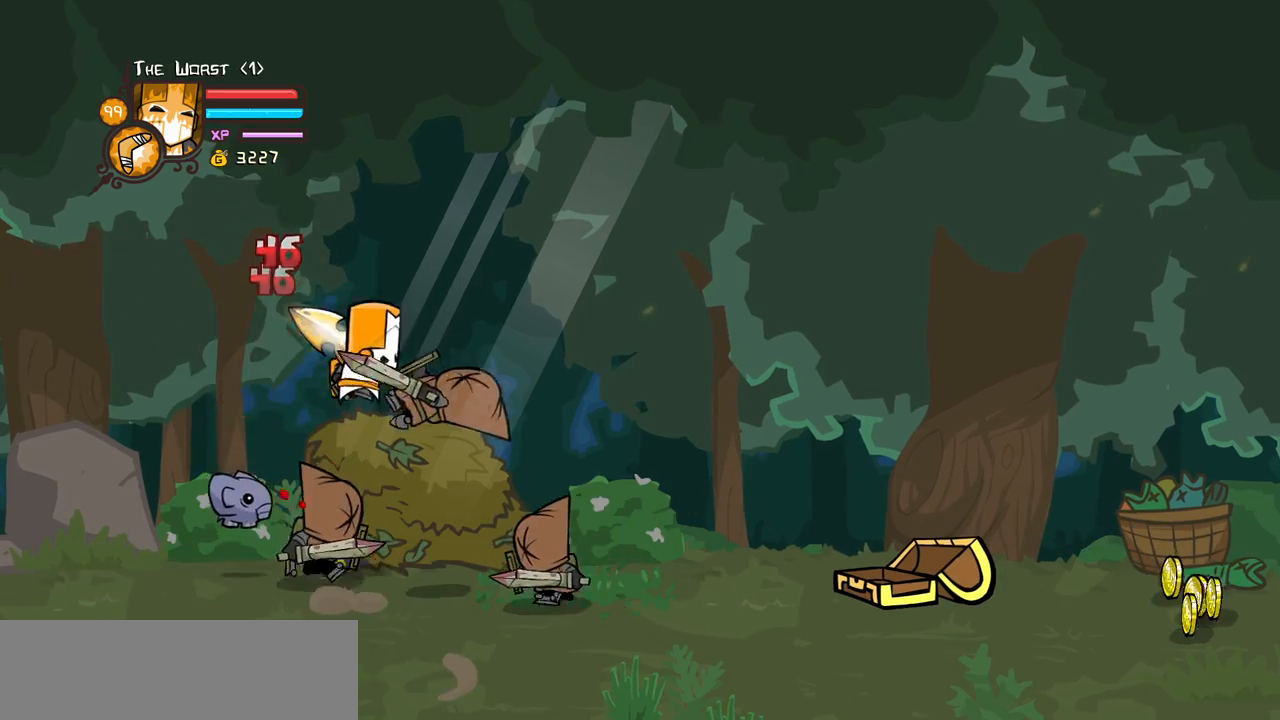
{"keys": ["heavy", "light", "right"], "events": [[83, "light", "up"], [83, "right", "up"], [133, "light", "down"], [217, "right", "down"], [267, "light", "up"], [317, "light", "down"], [417, "right", "up"], [467, "right", "down"], [500, "heavy", "down"]]}
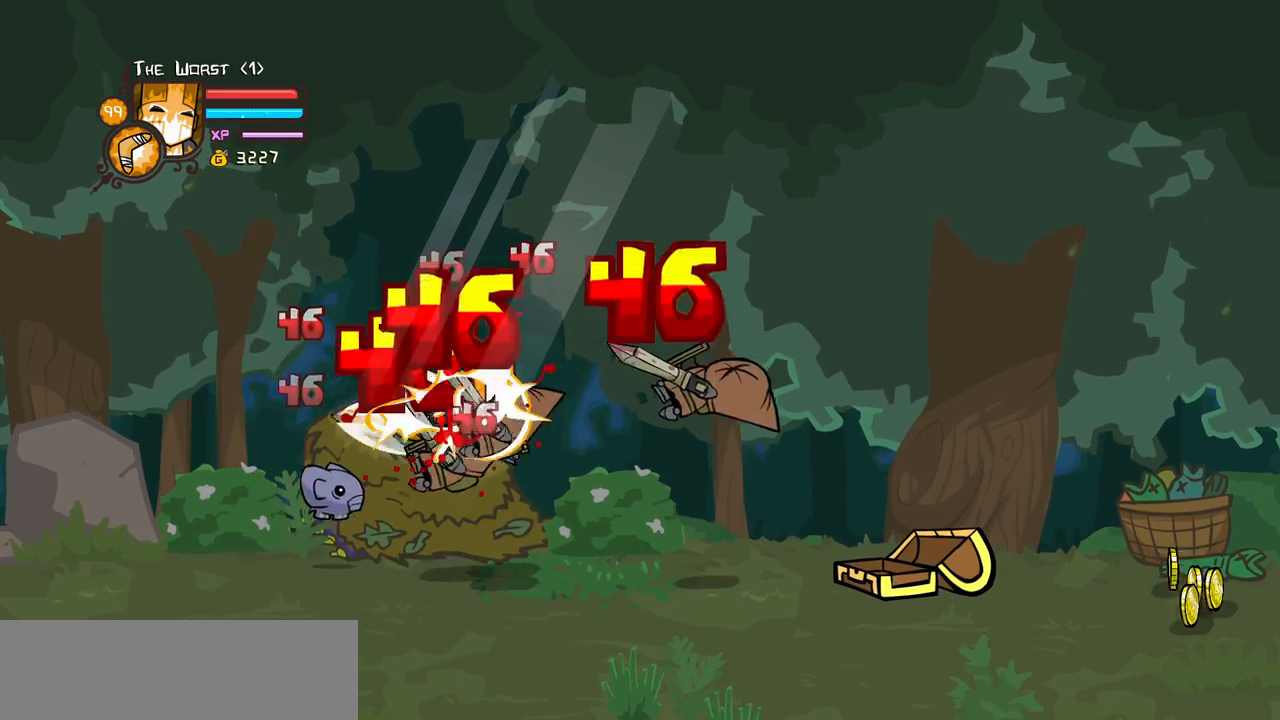
{"keys": ["heavy"], "events": [[50, "light", "up"], [283, "heavy", "up"], [283, "right", "up"], [333, "heavy", "down"]]}